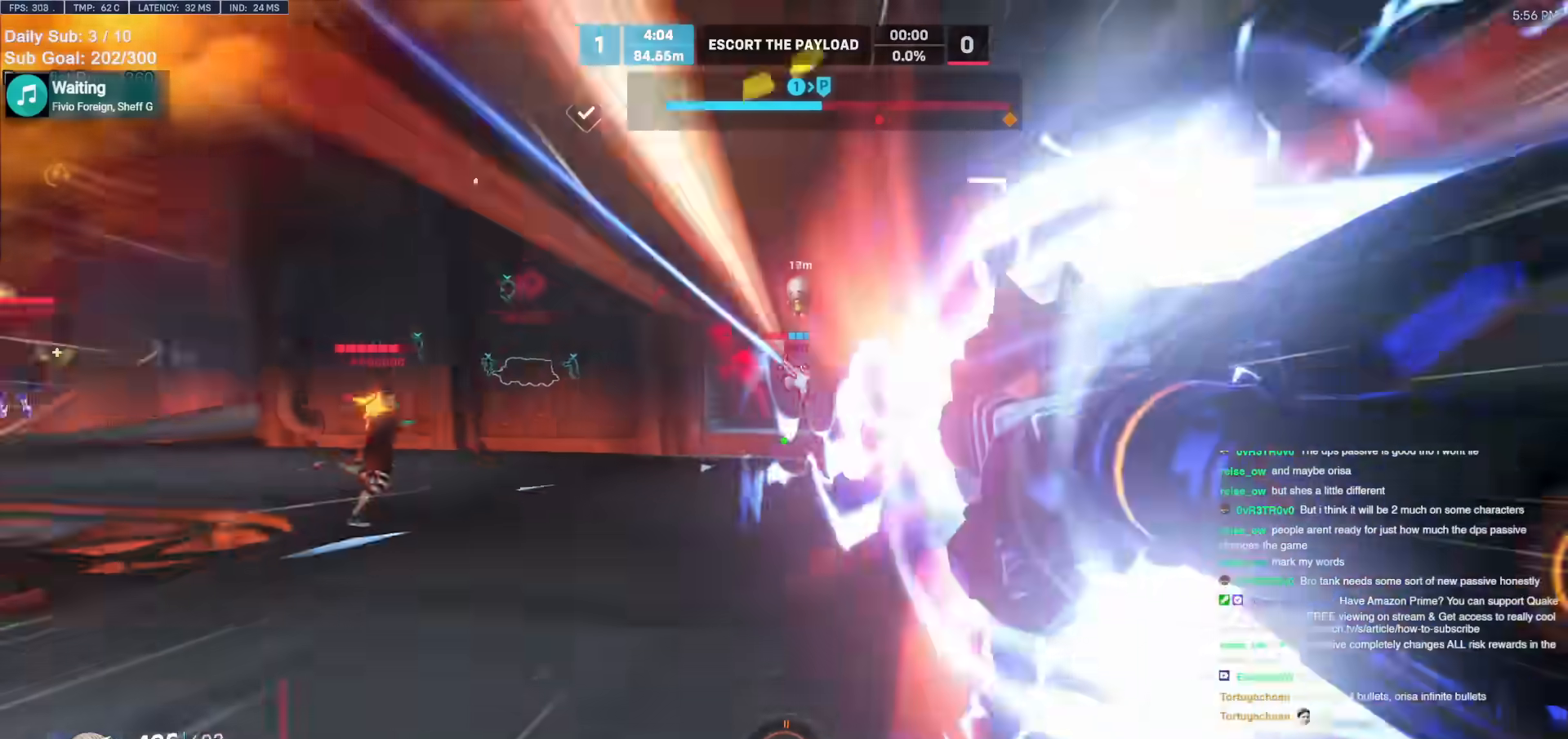
Gameplay with keyboard and mouse; each line is a JSON object with the keys and mouse buttons held at the frame after it. "events" lists presses ("down") and releases ("up") of "a", "ctrl", "d", "e", "f", "melee", "q", "r", "s", "shift", "space", "w", "mouse_left" and "mouse_right" between this image and that frame as [ms after this image, input, new state], when the widget could be followed in between. "mouse_left", "mouse_right" = the "left", "right" buttons of the "mouse" list. No other keys are recorded. Mouse movement is not recorded. Key names are as the overlay labels them; some are game actions (e.g. jump) rather than physical keys.
{"keys": ["w"], "mouse": [], "events": []}
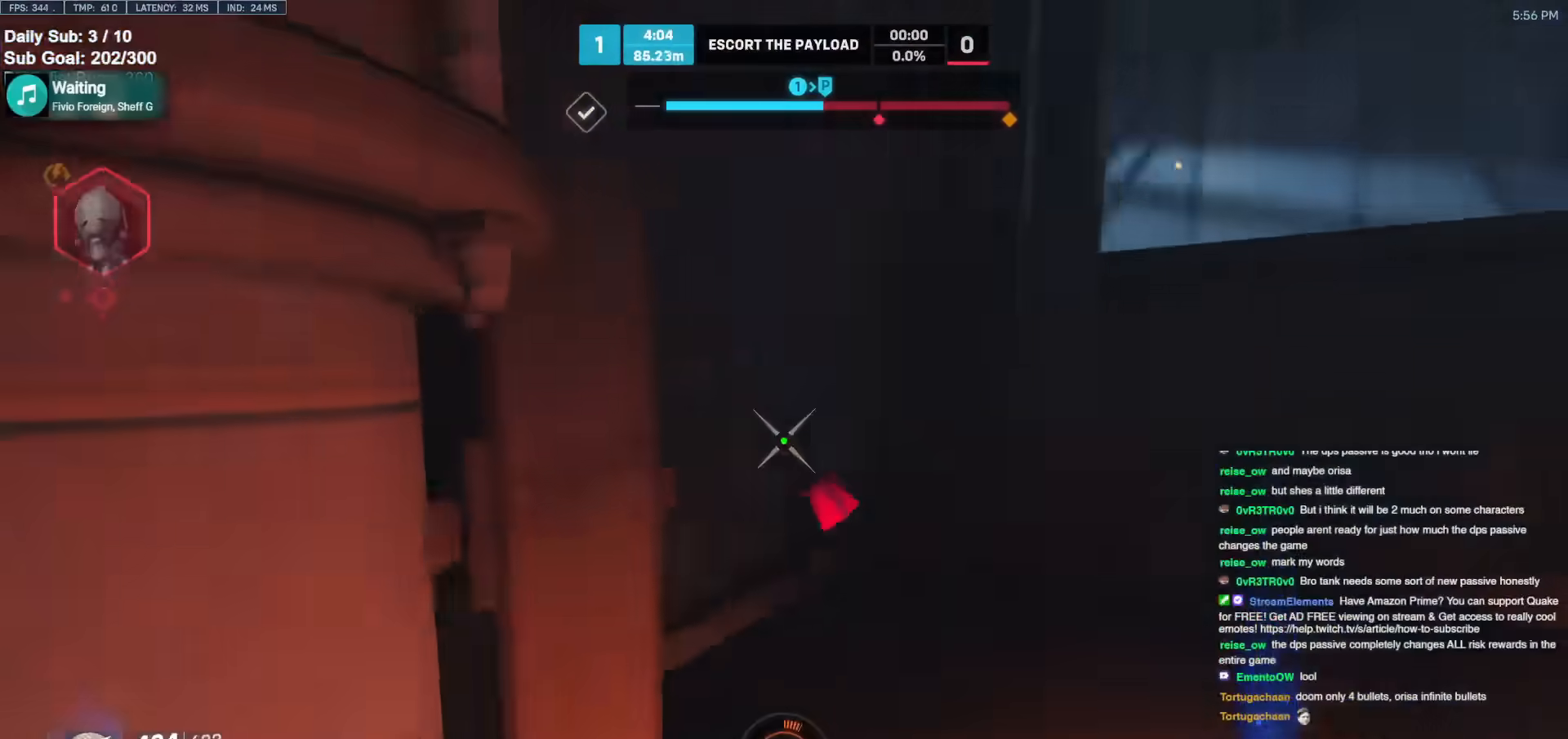
{"keys": ["a", "w"], "mouse": [], "events": [[33, "a", "down"], [67, "mouse_left", "down"], [117, "w", "up"], [217, "mouse_left", "up"], [267, "w", "down"], [400, "mouse_left", "down"], [500, "mouse_left", "up"]]}
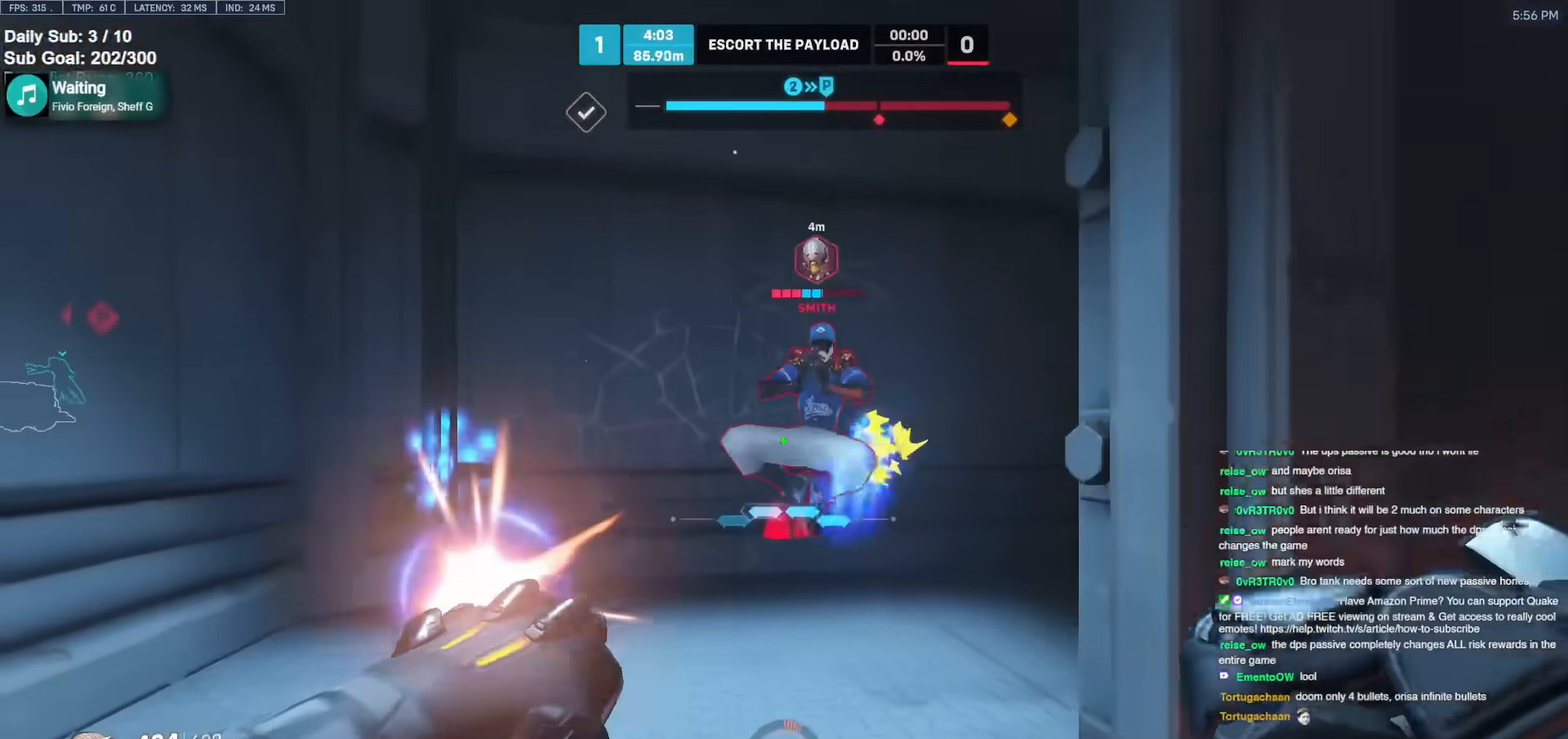
{"keys": ["a", "w"], "mouse": [], "events": [[83, "a", "up"], [233, "mouse_left", "down"], [317, "mouse_left", "up"], [467, "a", "down"]]}
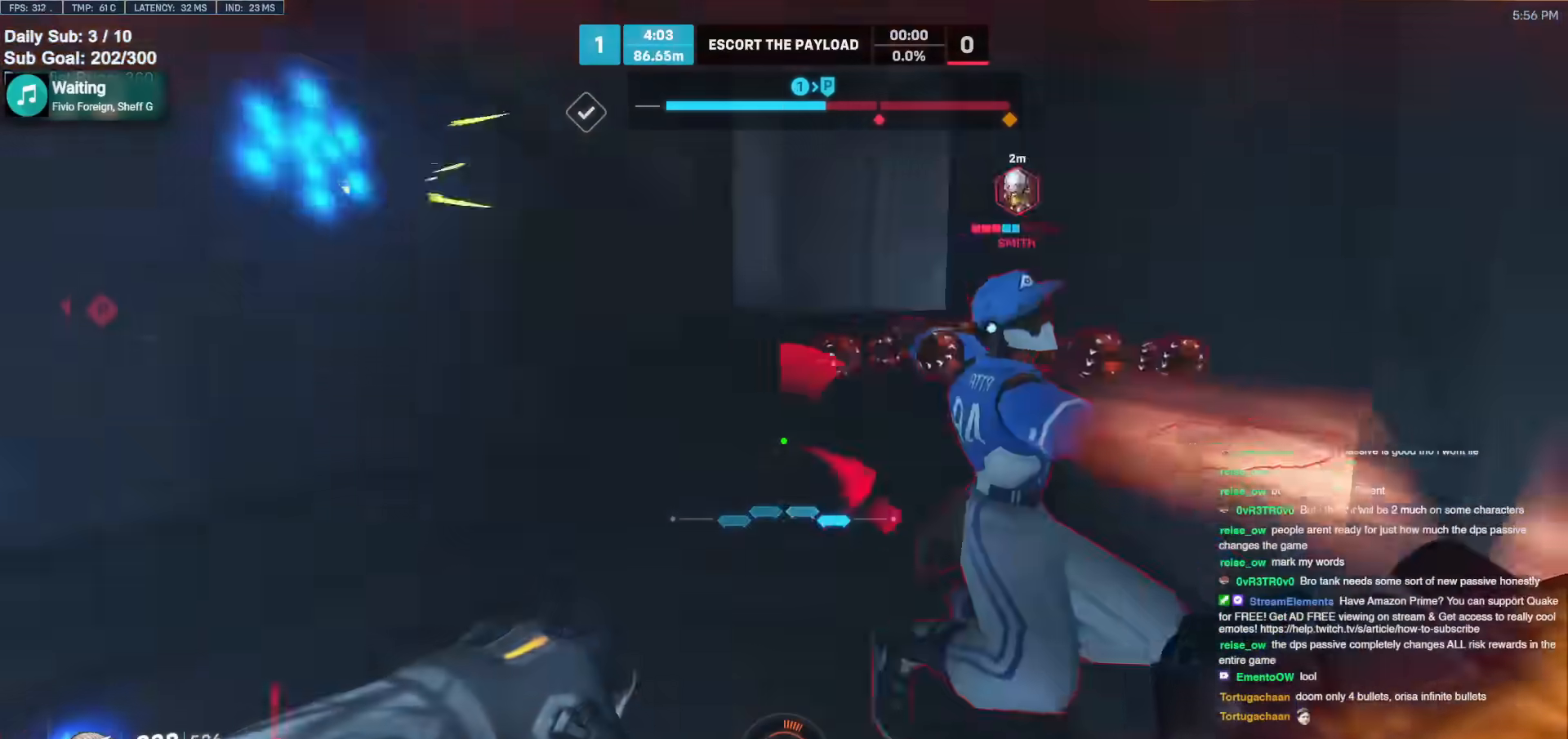
{"keys": ["a"], "mouse": [], "events": [[50, "mouse_left", "down"], [100, "w", "up"], [150, "melee", "down"], [200, "melee", "up"], [250, "mouse_left", "up"], [350, "space", "down"], [383, "space", "up"]]}
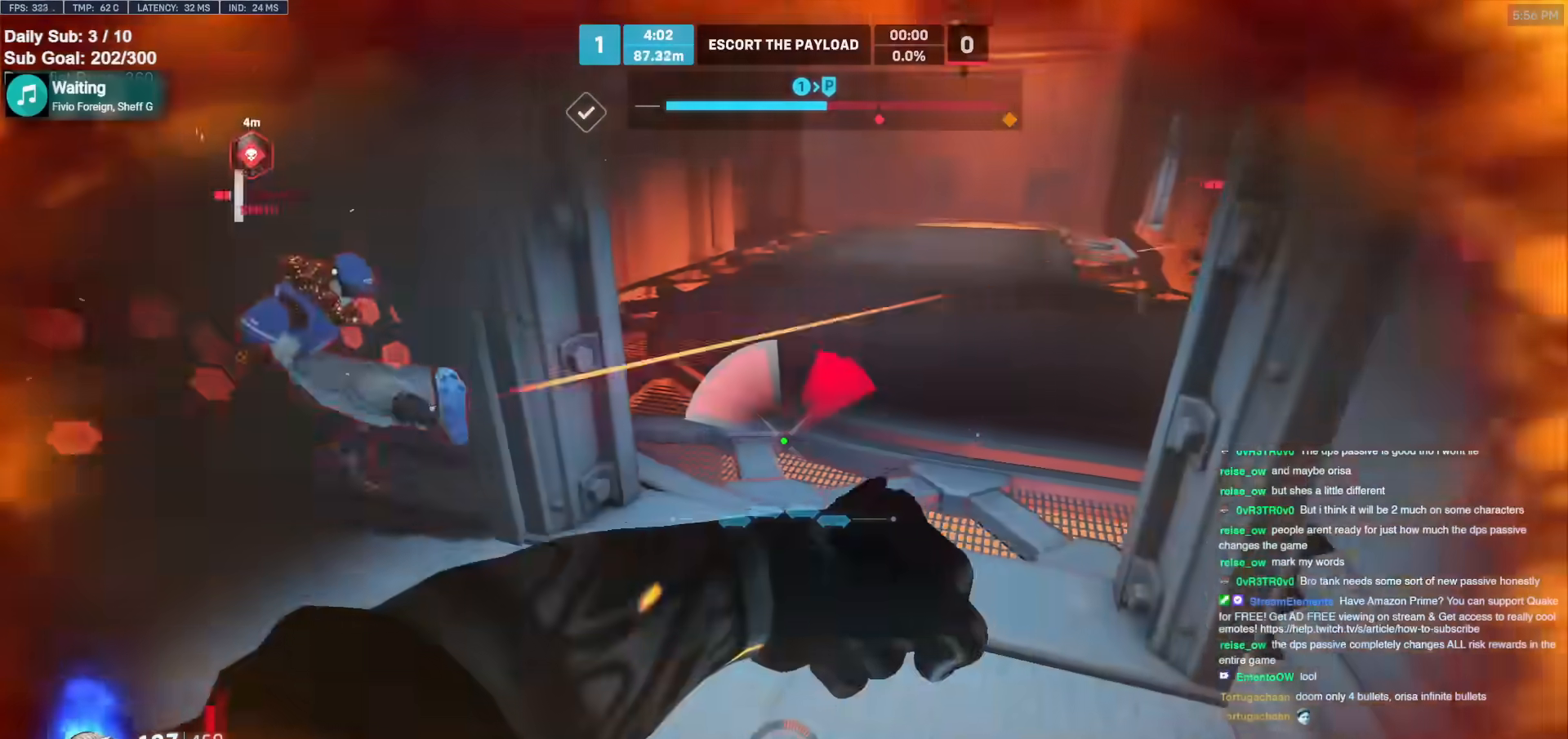
{"keys": ["d", "s"], "mouse": [], "events": [[217, "mouse_left", "down"], [267, "shift", "down"], [317, "mouse_left", "up"], [400, "s", "down"], [400, "shift", "up"], [500, "a", "up"], [500, "d", "down"]]}
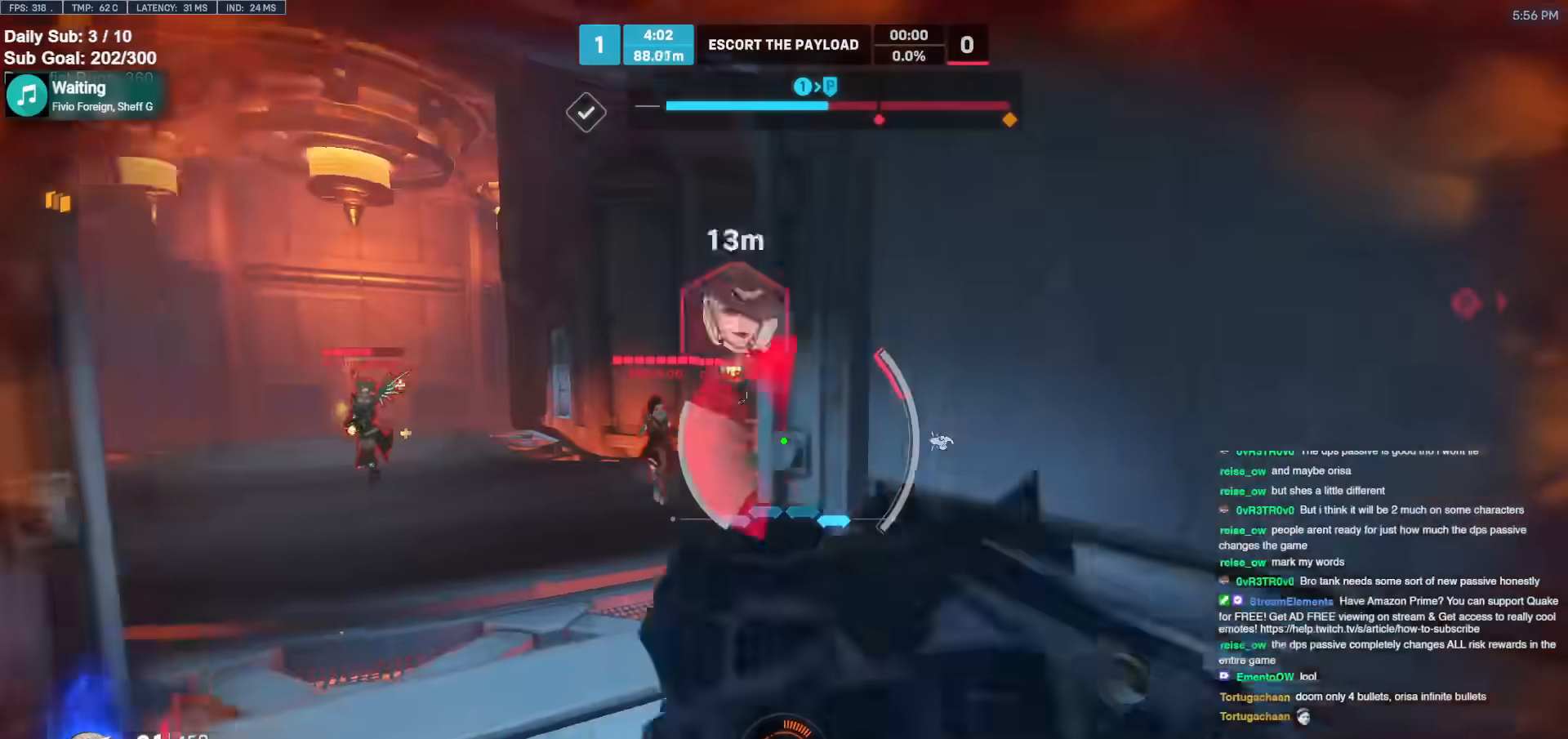
{"keys": ["d", "s"], "mouse": [], "events": [[67, "s", "up"], [150, "s", "down"], [200, "a", "down"], [333, "d", "up"], [483, "a", "up"], [483, "d", "down"]]}
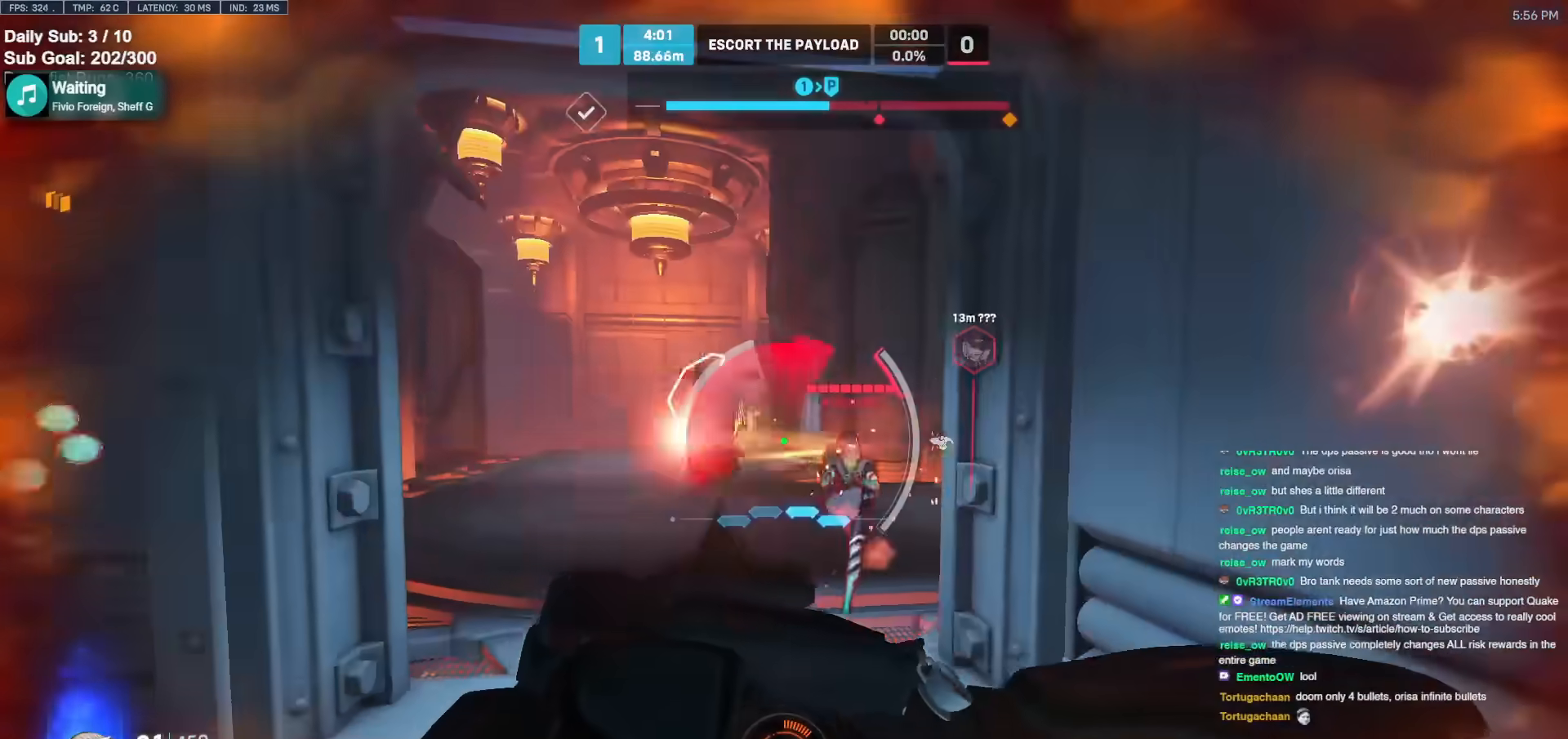
{"keys": [], "mouse": [], "events": [[67, "d", "up"], [317, "s", "up"]]}
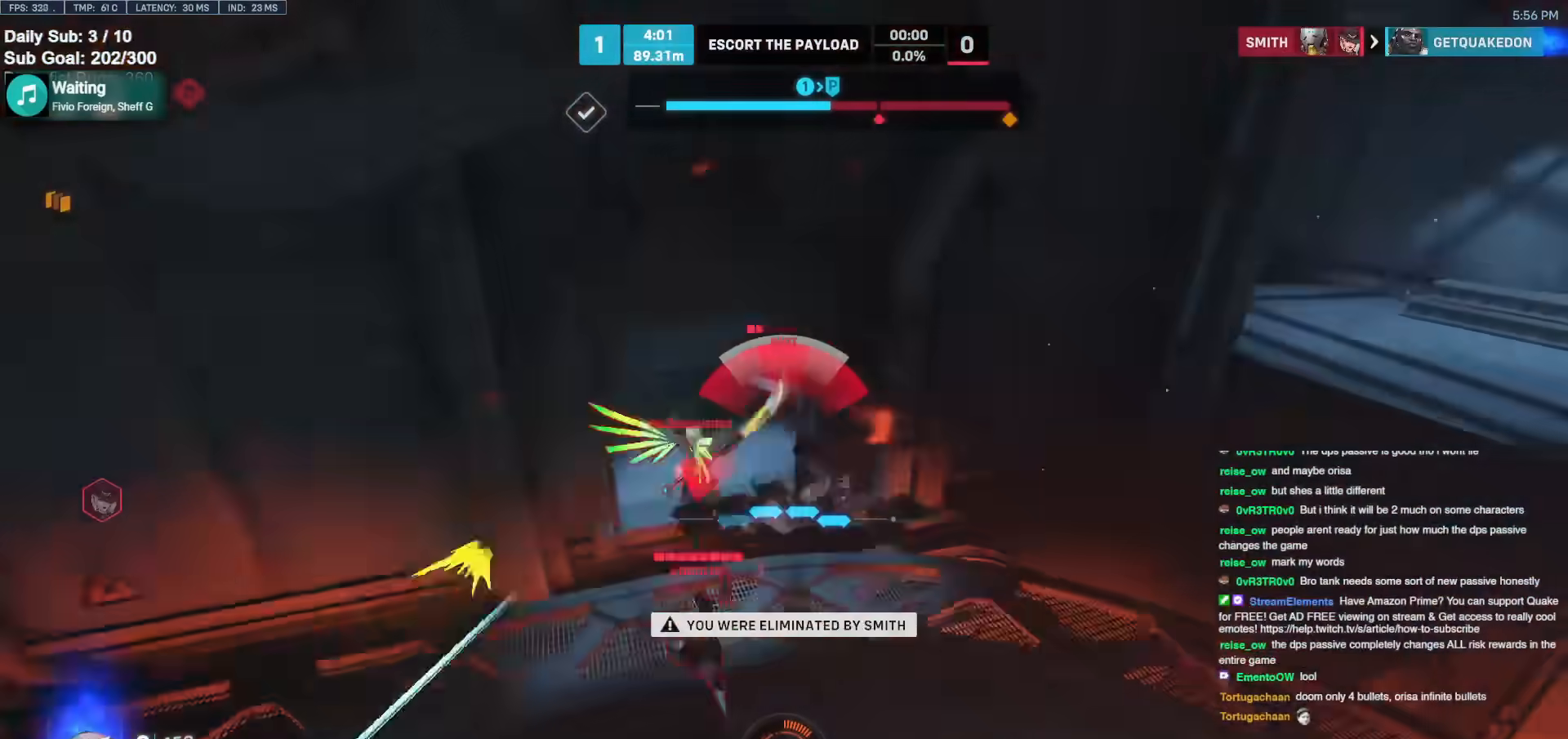
{"keys": ["w"], "mouse": [], "events": [[467, "w", "down"]]}
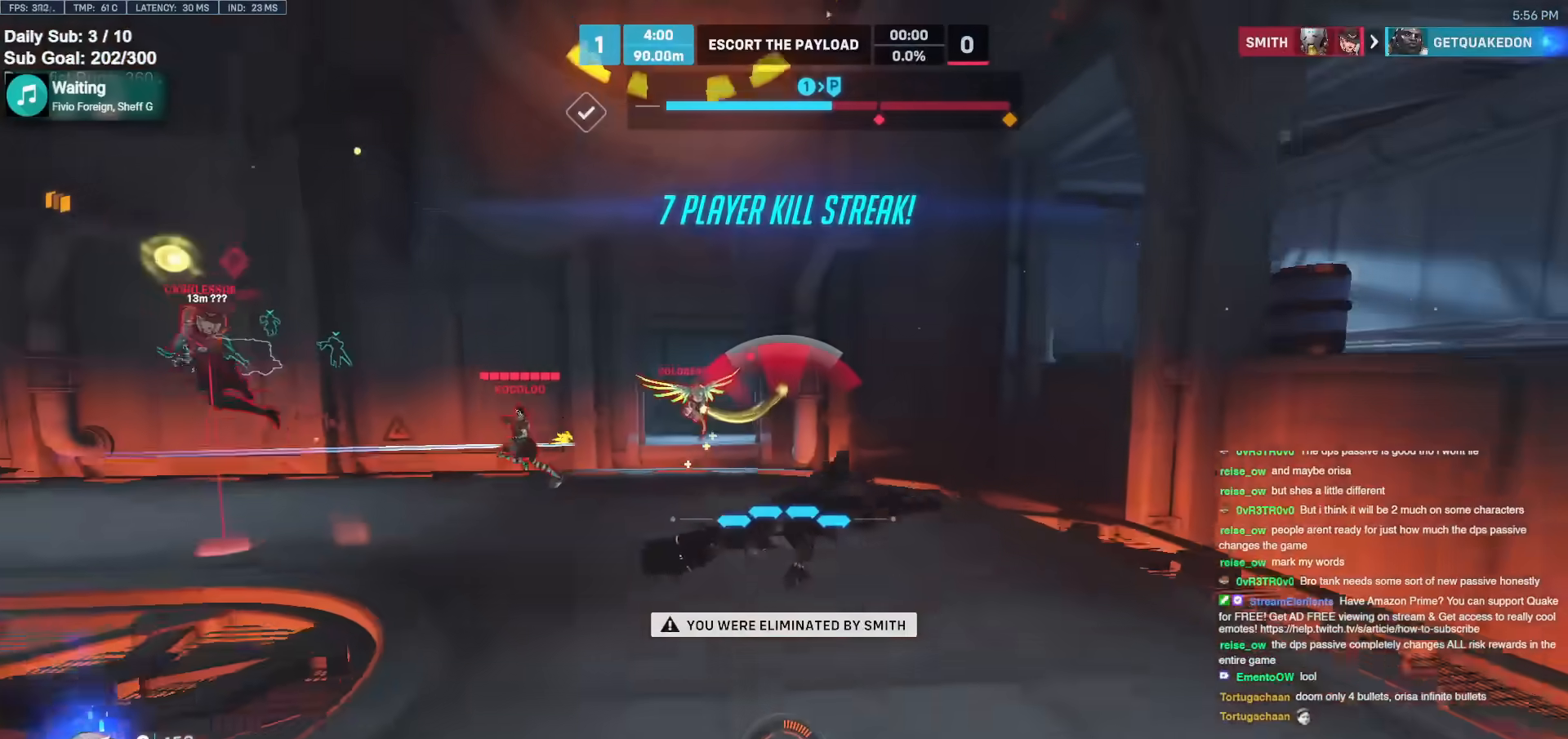
{"keys": ["w"], "mouse": [], "events": [[383, "e", "down"], [483, "e", "up"]]}
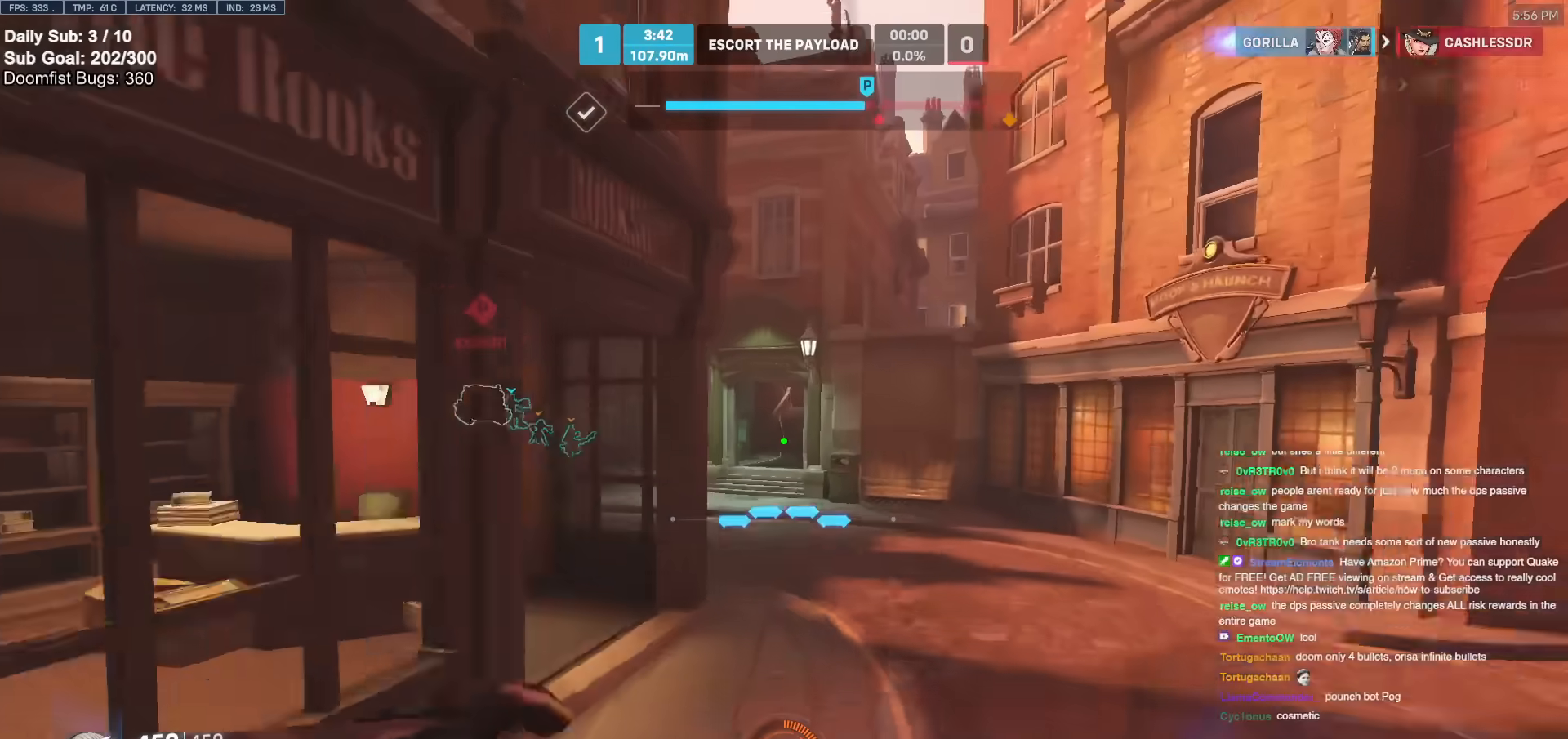
{"keys": ["space", "w"], "mouse": [], "events": [[67, "e", "down"], [117, "e", "up"], [217, "e", "down"], [300, "e", "up"], [350, "e", "down"], [450, "space", "down"], [500, "e", "up"]]}
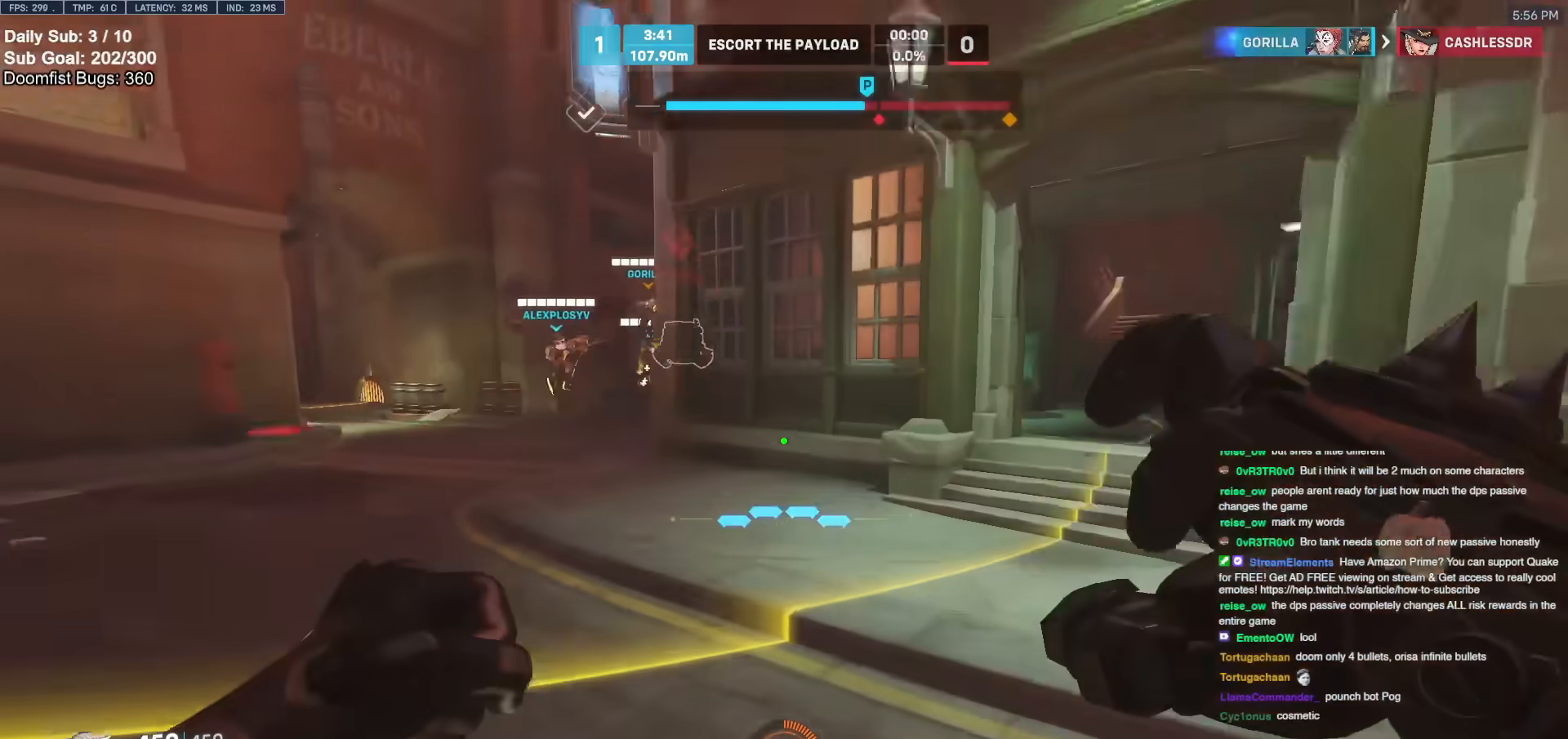
{"keys": ["a", "w"], "mouse": [], "events": [[367, "a", "down"], [367, "space", "up"]]}
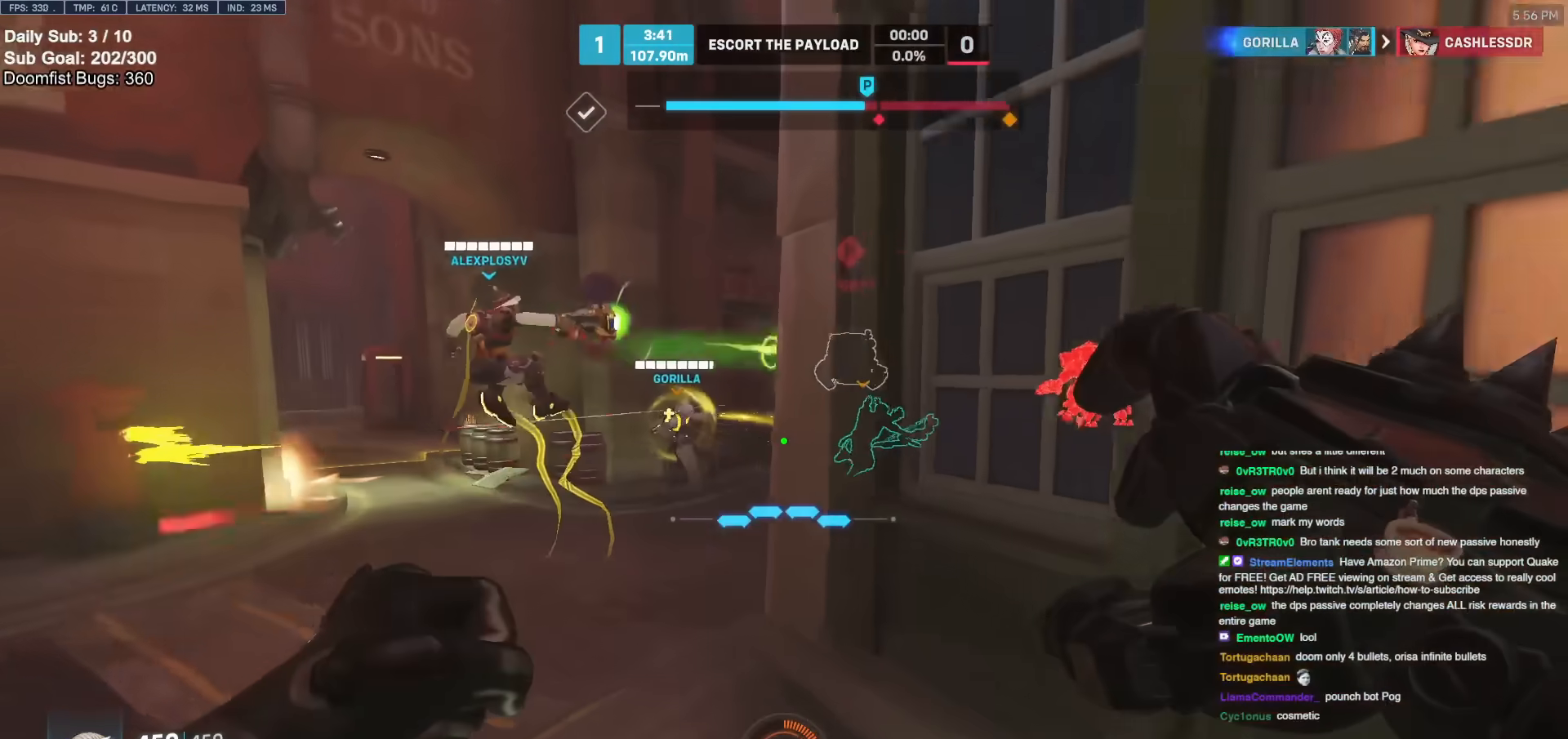
{"keys": ["a"], "mouse": ["left"], "events": [[250, "space", "down"], [333, "mouse_left", "down"], [383, "space", "up"], [383, "w", "up"]]}
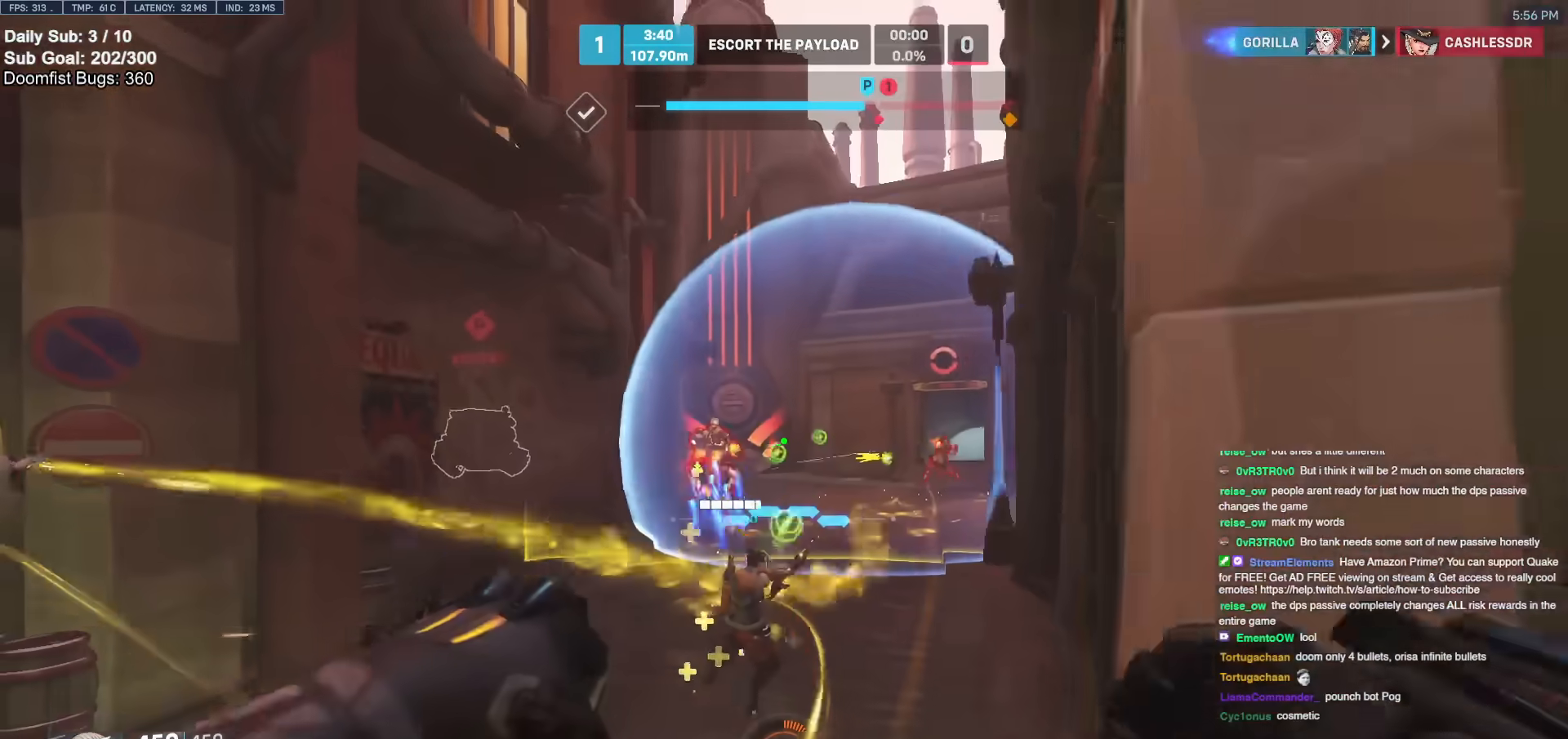
{"keys": ["a"], "mouse": ["left"], "events": [[33, "mouse_left", "up"], [167, "mouse_left", "down"], [300, "mouse_left", "up"], [450, "mouse_left", "down"]]}
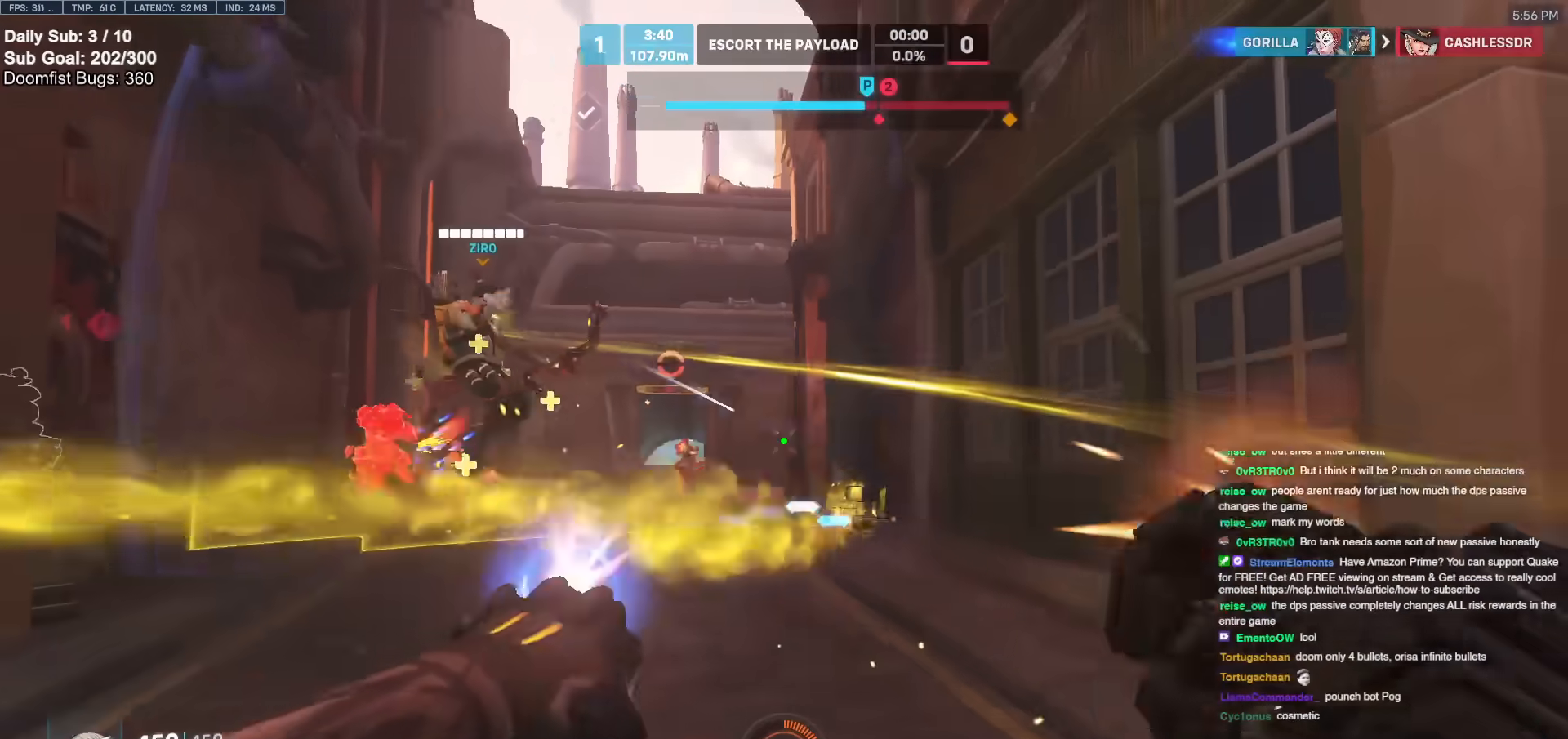
{"keys": ["a"], "mouse": [], "events": [[50, "space", "down"], [83, "mouse_left", "up"], [183, "space", "up"]]}
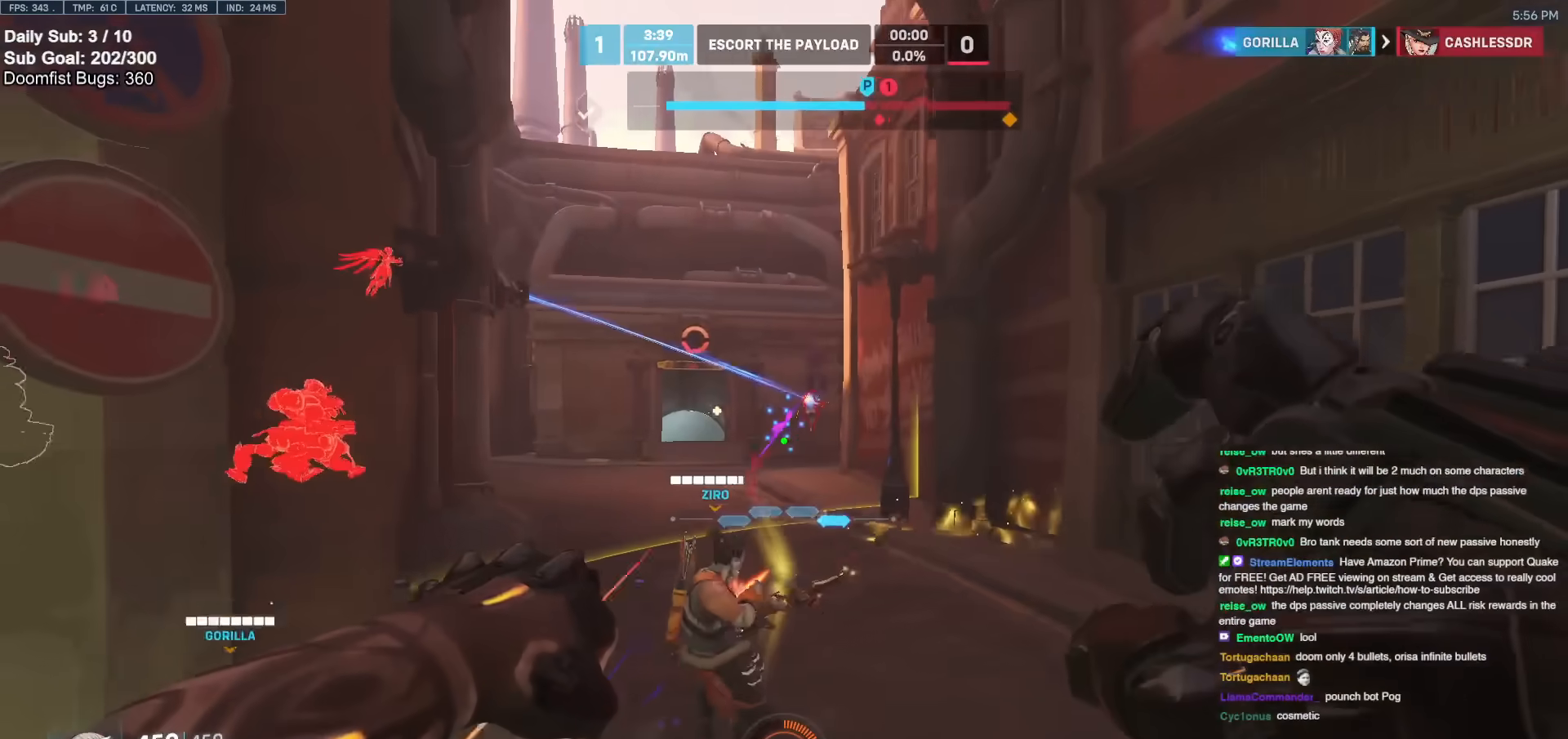
{"keys": ["d", "w"], "mouse": [], "events": [[50, "mouse_left", "down"], [150, "mouse_left", "up"], [383, "d", "down"], [433, "a", "up"], [483, "w", "down"]]}
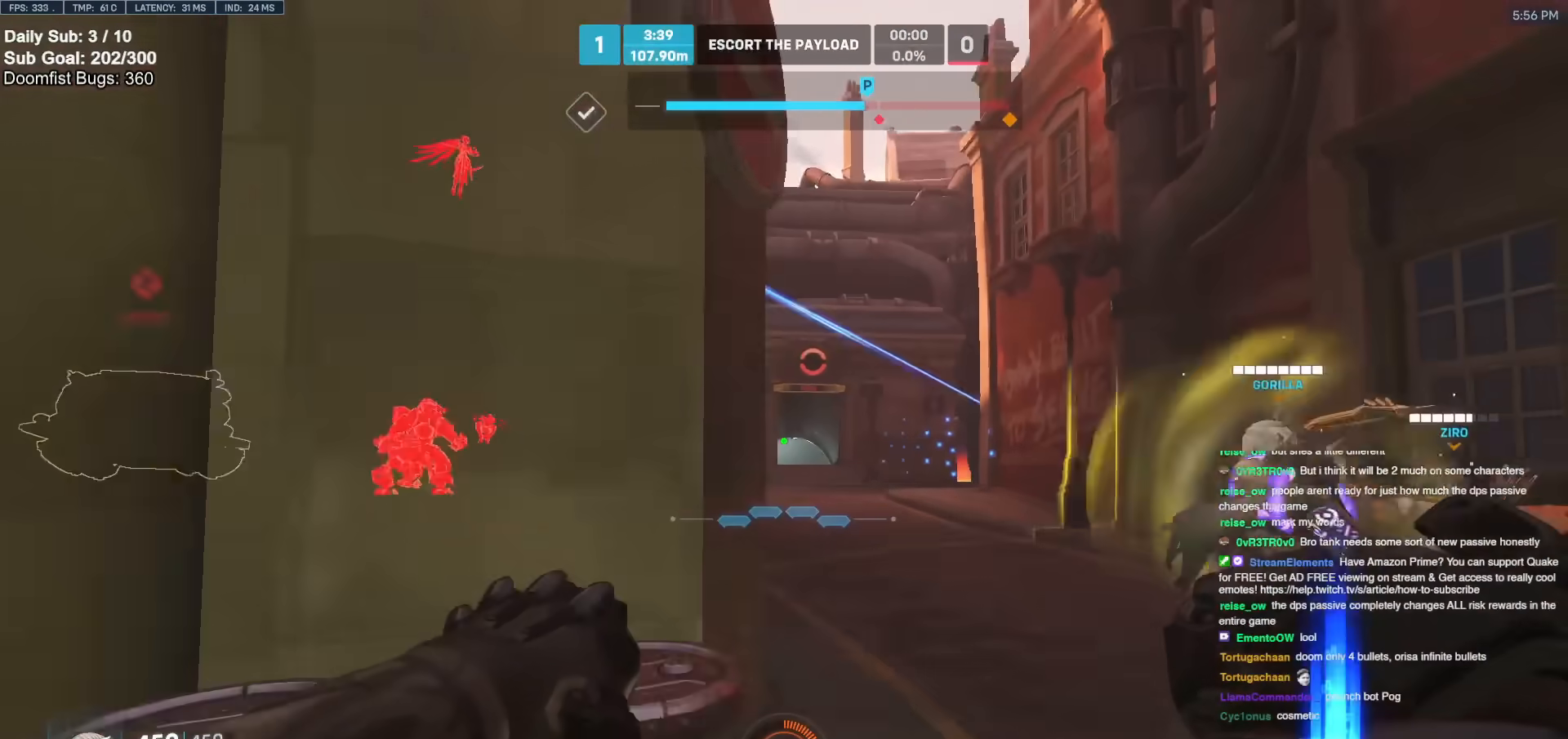
{"keys": ["d", "w"], "mouse": [], "events": [[300, "space", "down"], [450, "space", "up"]]}
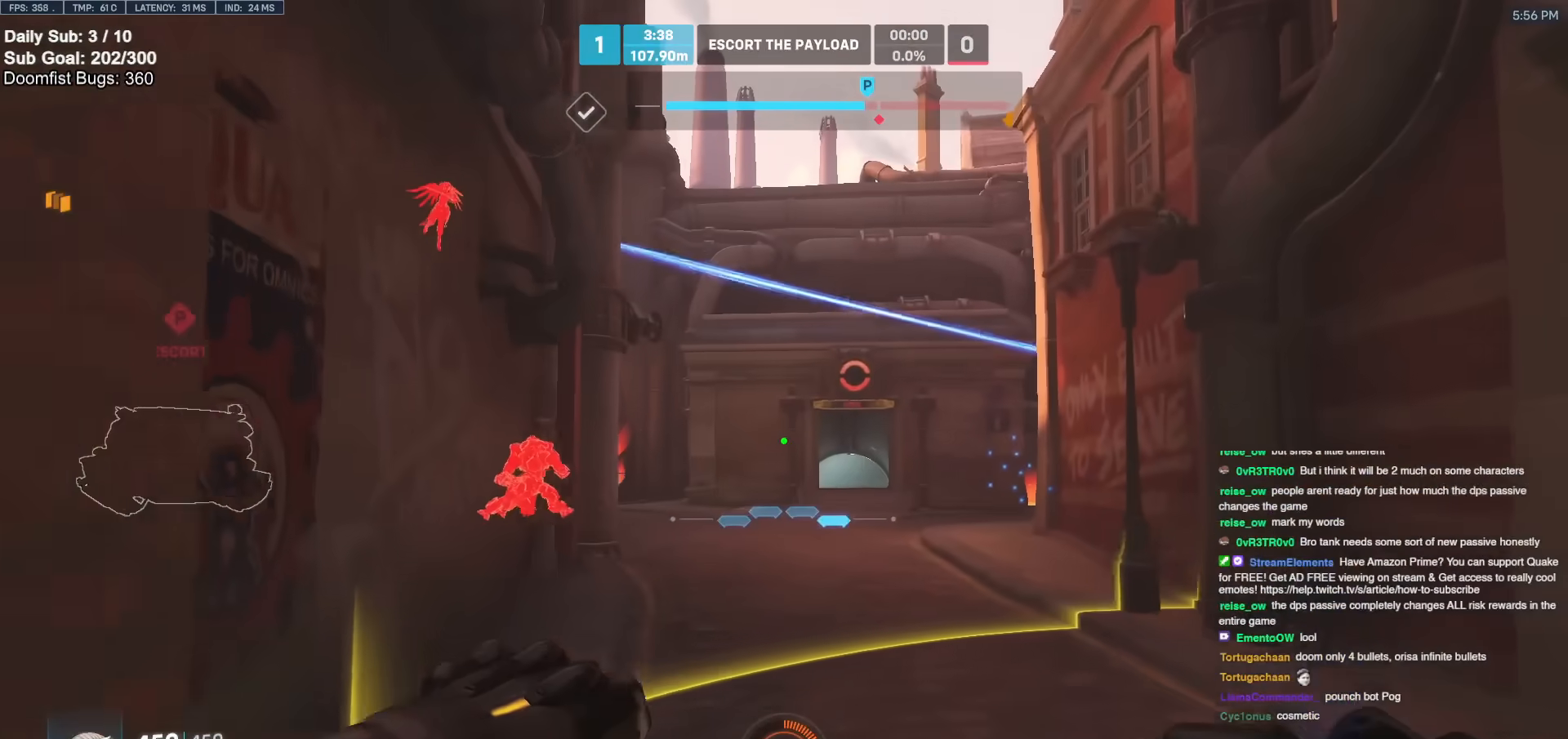
{"keys": ["a"], "mouse": ["left"], "events": [[83, "d", "up"], [83, "w", "up"], [183, "d", "down"], [233, "w", "down"], [367, "a", "down"], [367, "d", "up"], [367, "mouse_left", "down"], [367, "w", "up"]]}
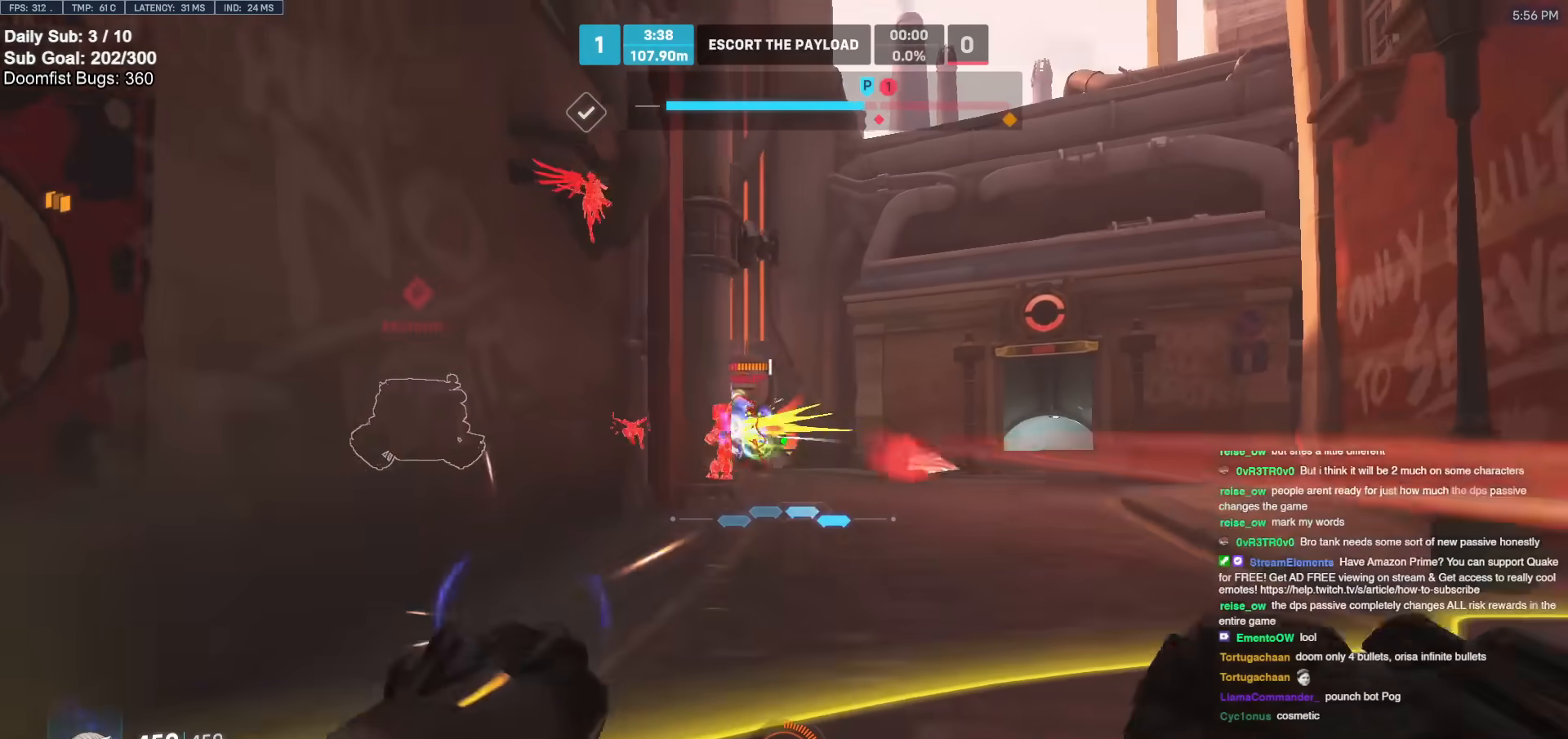
{"keys": ["s"], "mouse": [], "events": [[17, "mouse_left", "up"], [283, "s", "down"], [483, "a", "up"]]}
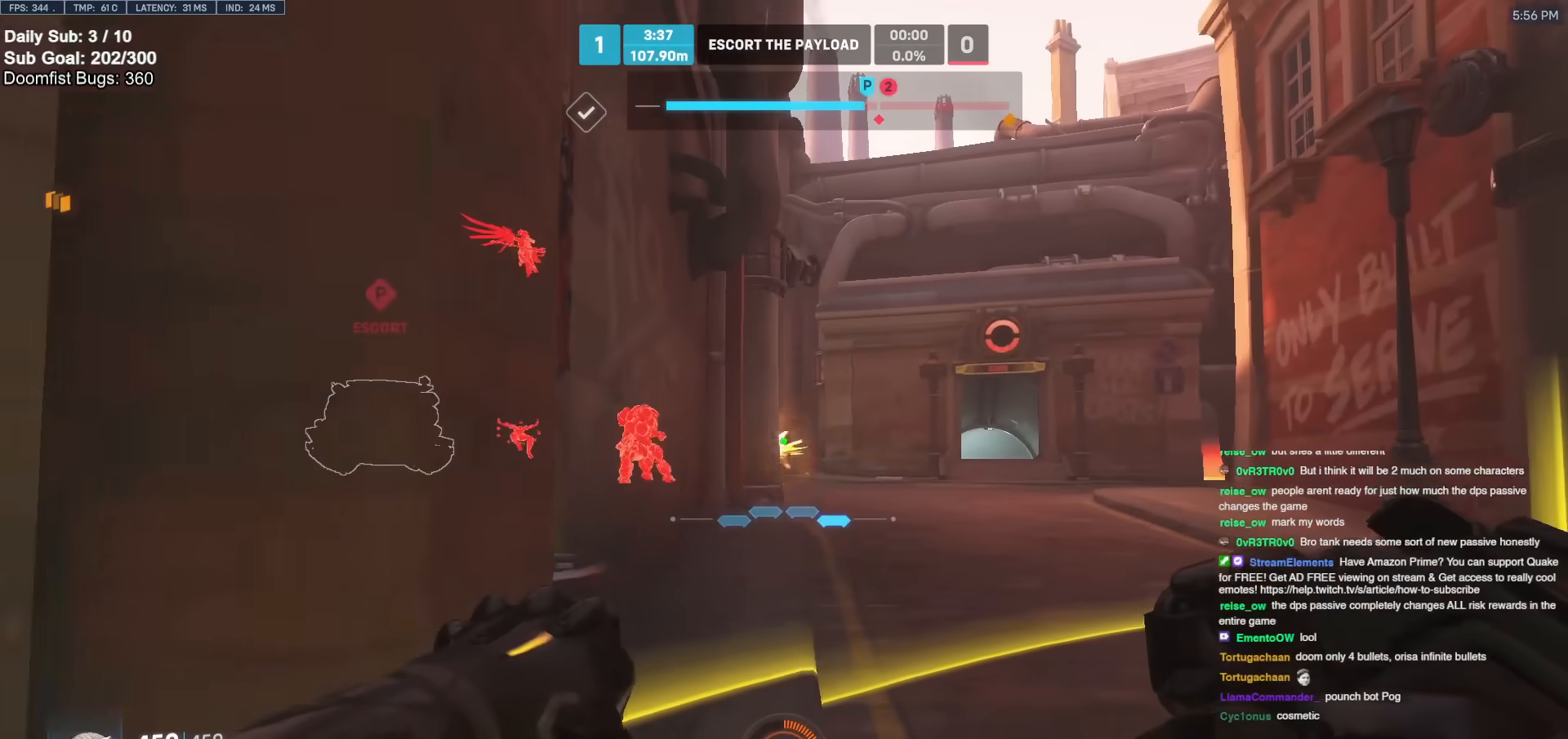
{"keys": ["d", "w"], "mouse": [], "events": [[167, "d", "down"], [167, "s", "up"], [450, "w", "down"]]}
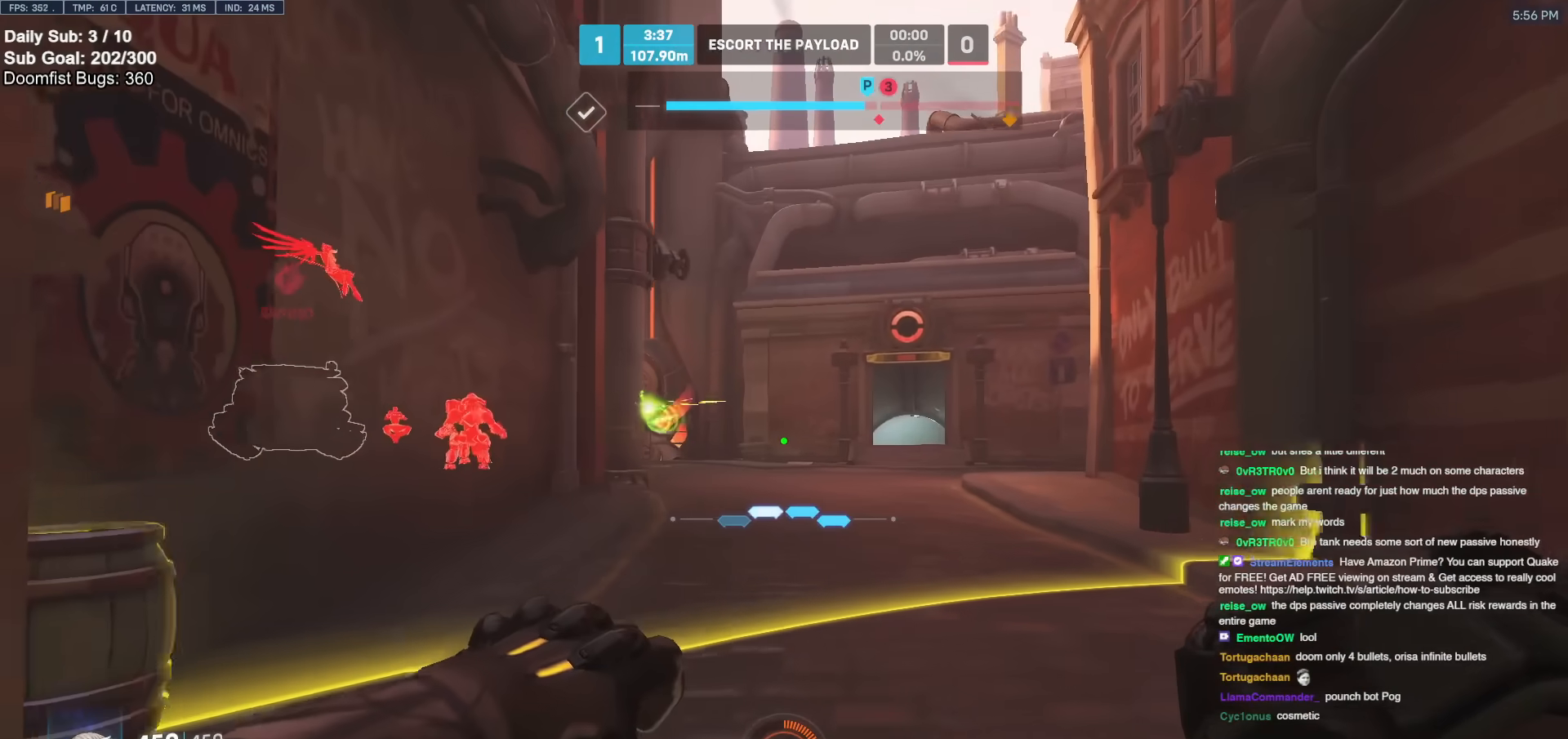
{"keys": ["a"], "mouse": [], "events": [[183, "space", "down"], [233, "d", "up"], [300, "space", "up"], [400, "a", "down"], [450, "w", "up"]]}
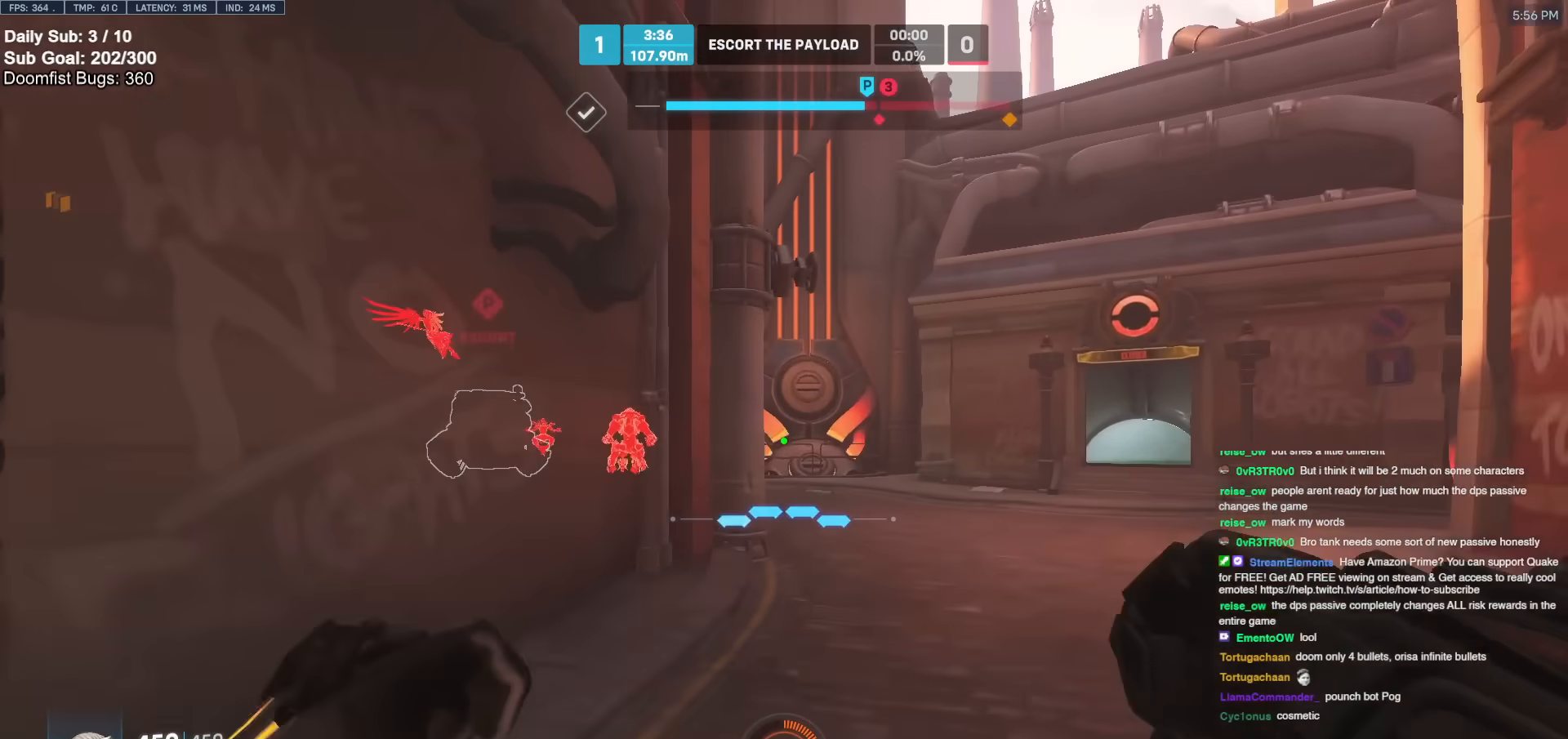
{"keys": [], "mouse": [], "events": [[250, "s", "down"], [317, "d", "down"], [417, "a", "up"], [467, "d", "up"], [467, "s", "up"]]}
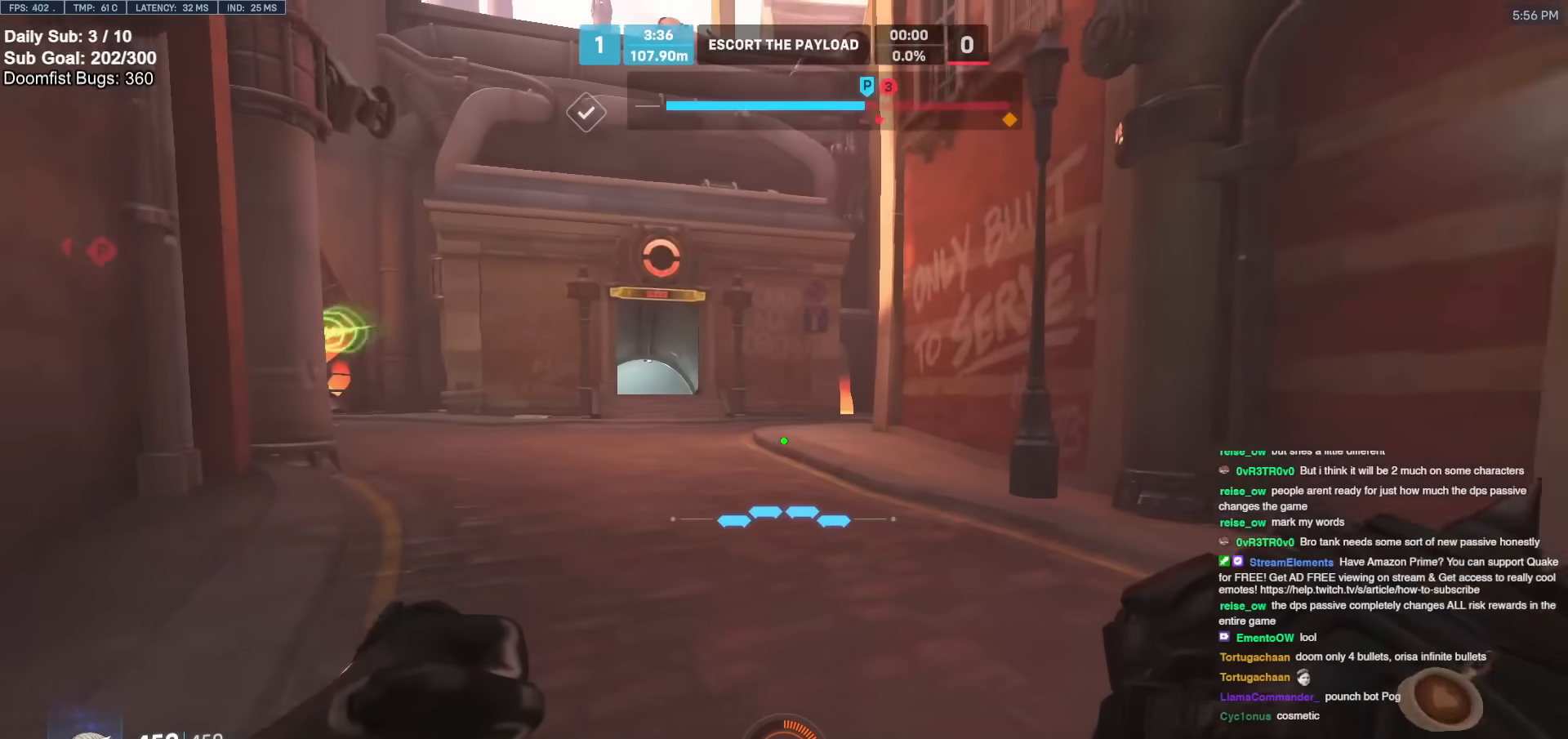
{"keys": [], "mouse": [], "events": [[100, "e", "down"], [100, "w", "down"], [200, "e", "up"], [283, "e", "down"], [333, "e", "up"], [433, "w", "up"]]}
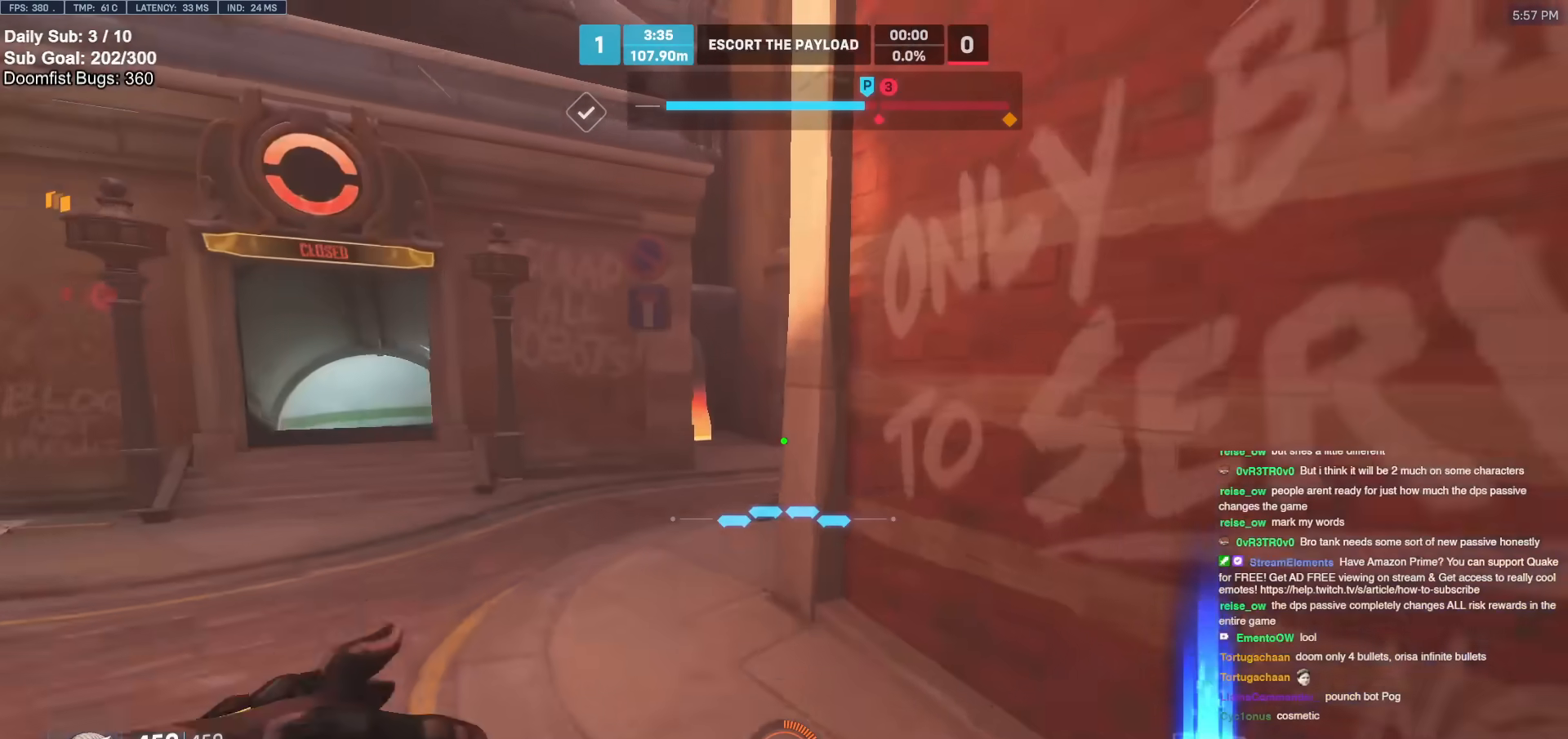
{"keys": ["d"], "mouse": [], "events": [[17, "a", "down"], [17, "s", "down"], [67, "a", "up"], [117, "d", "down"], [300, "s", "up"]]}
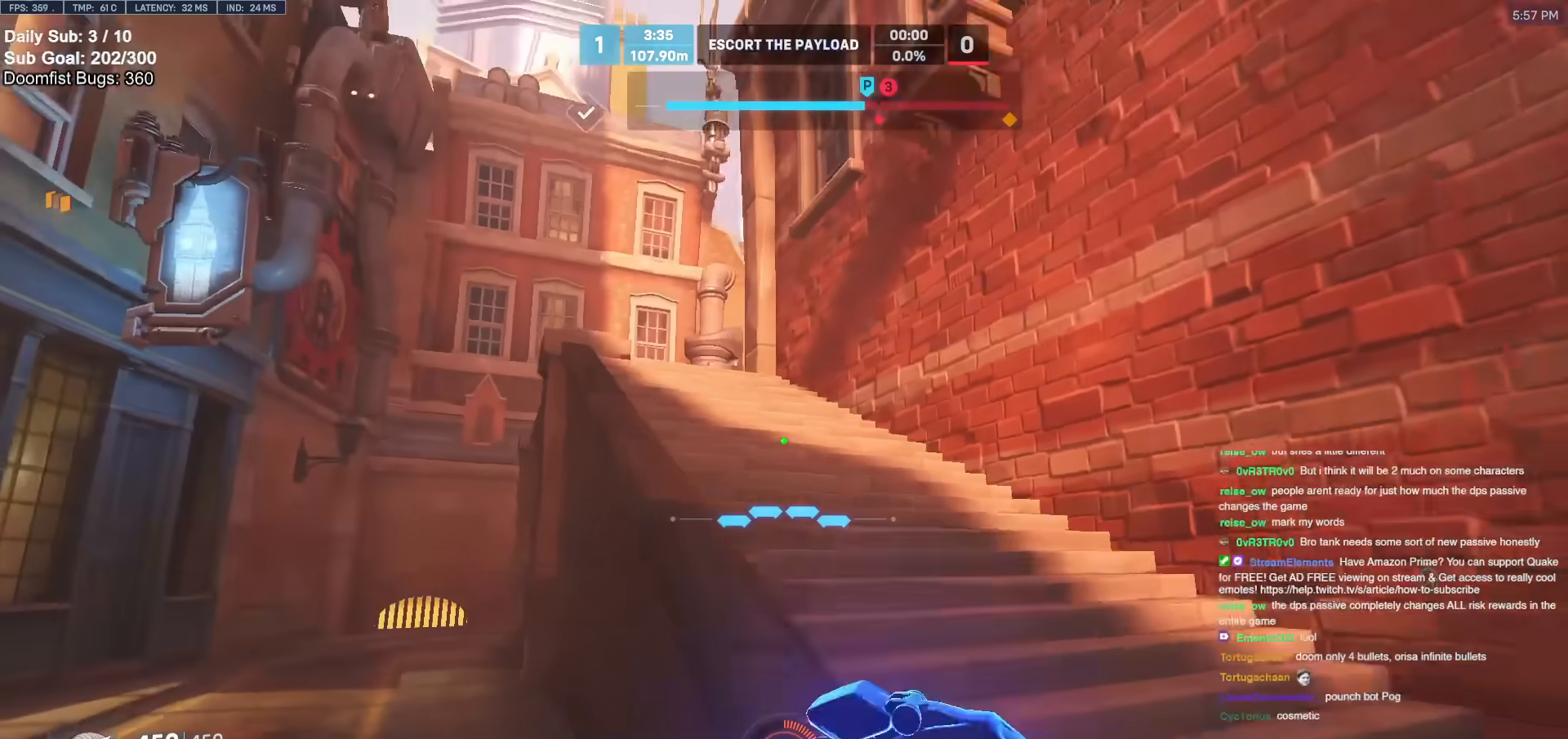
{"keys": ["a", "w"], "mouse": ["right"], "events": [[183, "space", "down"], [183, "w", "down"], [283, "mouse_left", "down"], [317, "mouse_right", "down"], [317, "space", "up"], [417, "d", "up"], [417, "mouse_left", "up"], [467, "a", "down"]]}
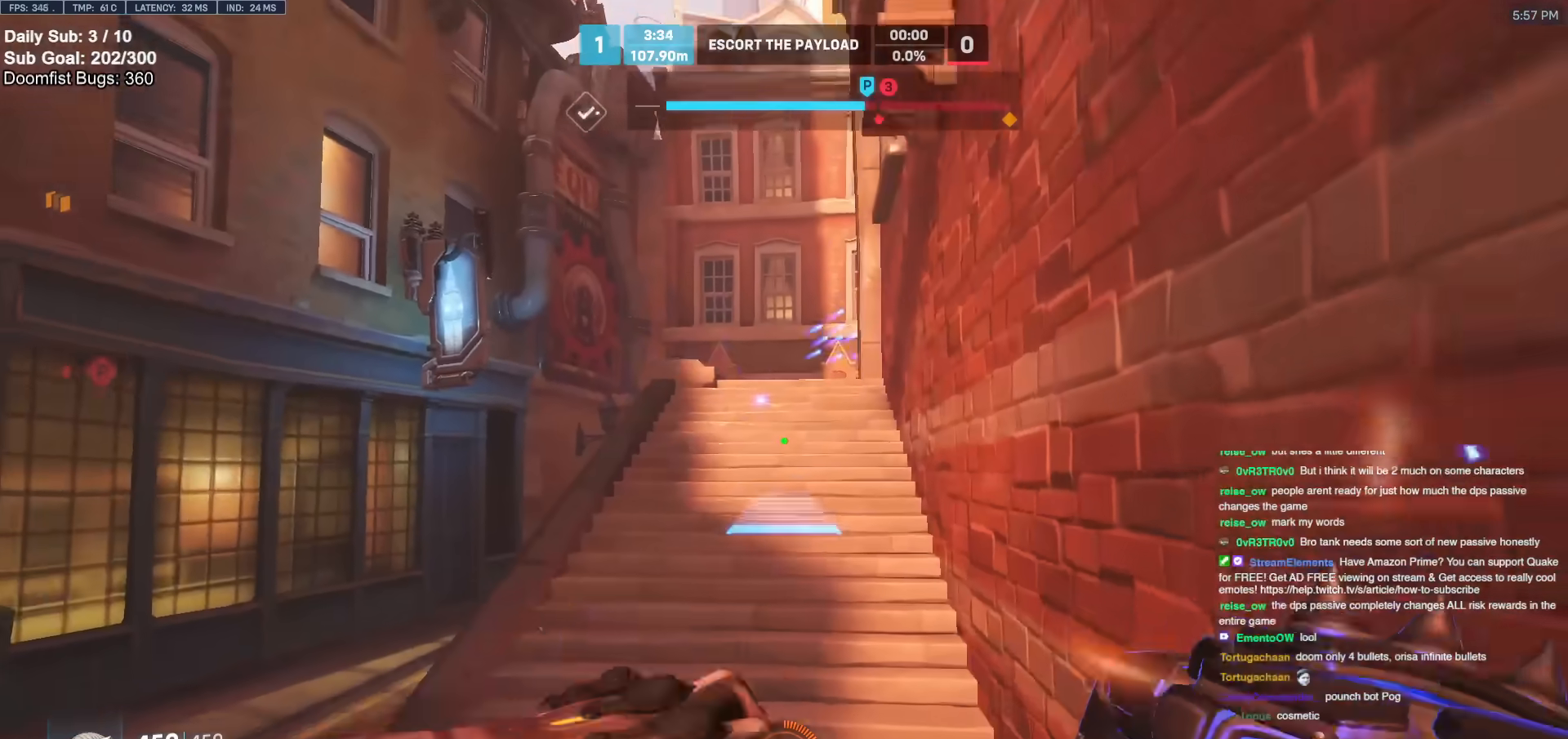
{"keys": ["w"], "mouse": [], "events": [[333, "a", "up"], [383, "mouse_right", "up"]]}
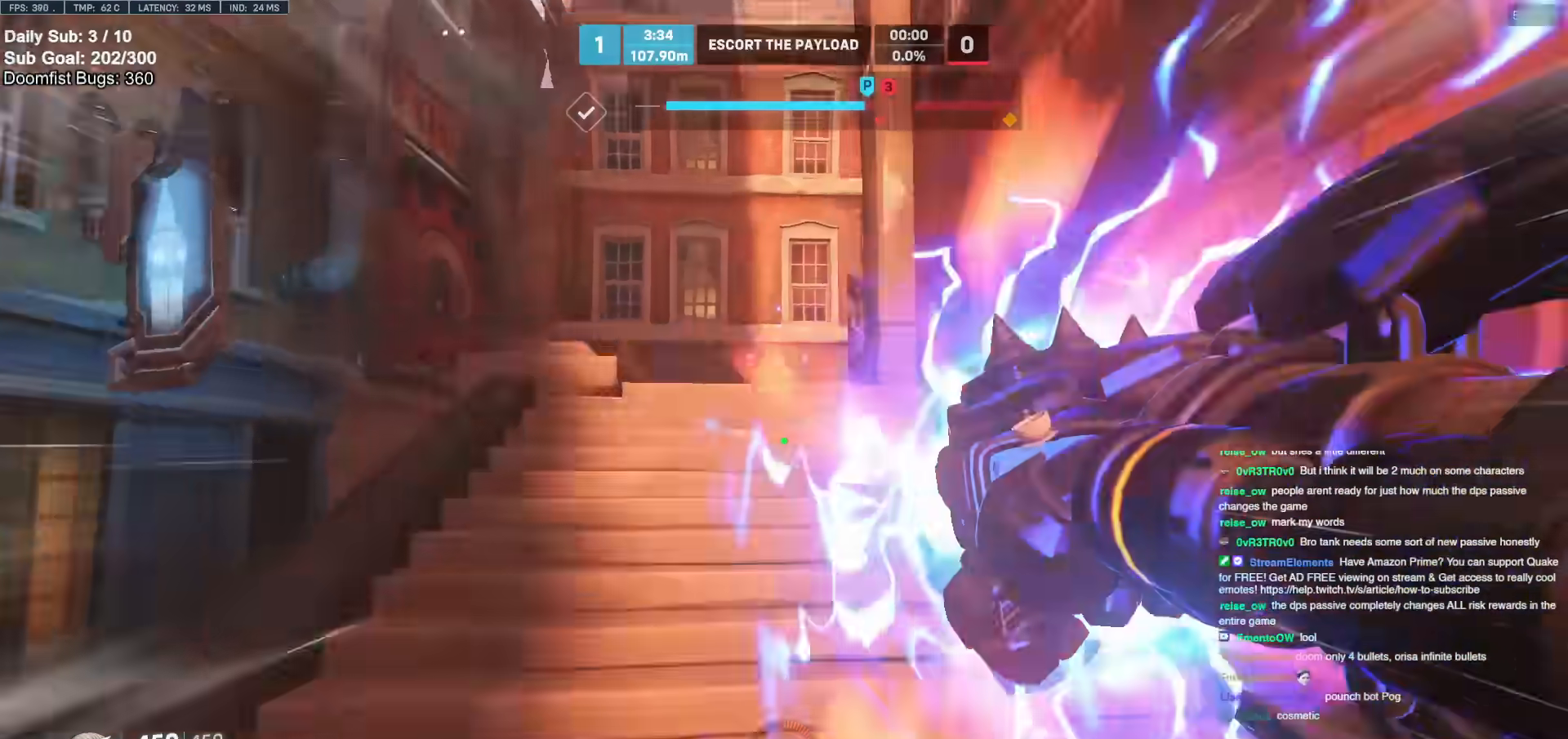
{"keys": ["d", "w"], "mouse": ["left"], "events": [[117, "space", "down"], [167, "space", "up"], [300, "d", "down"], [450, "mouse_left", "down"]]}
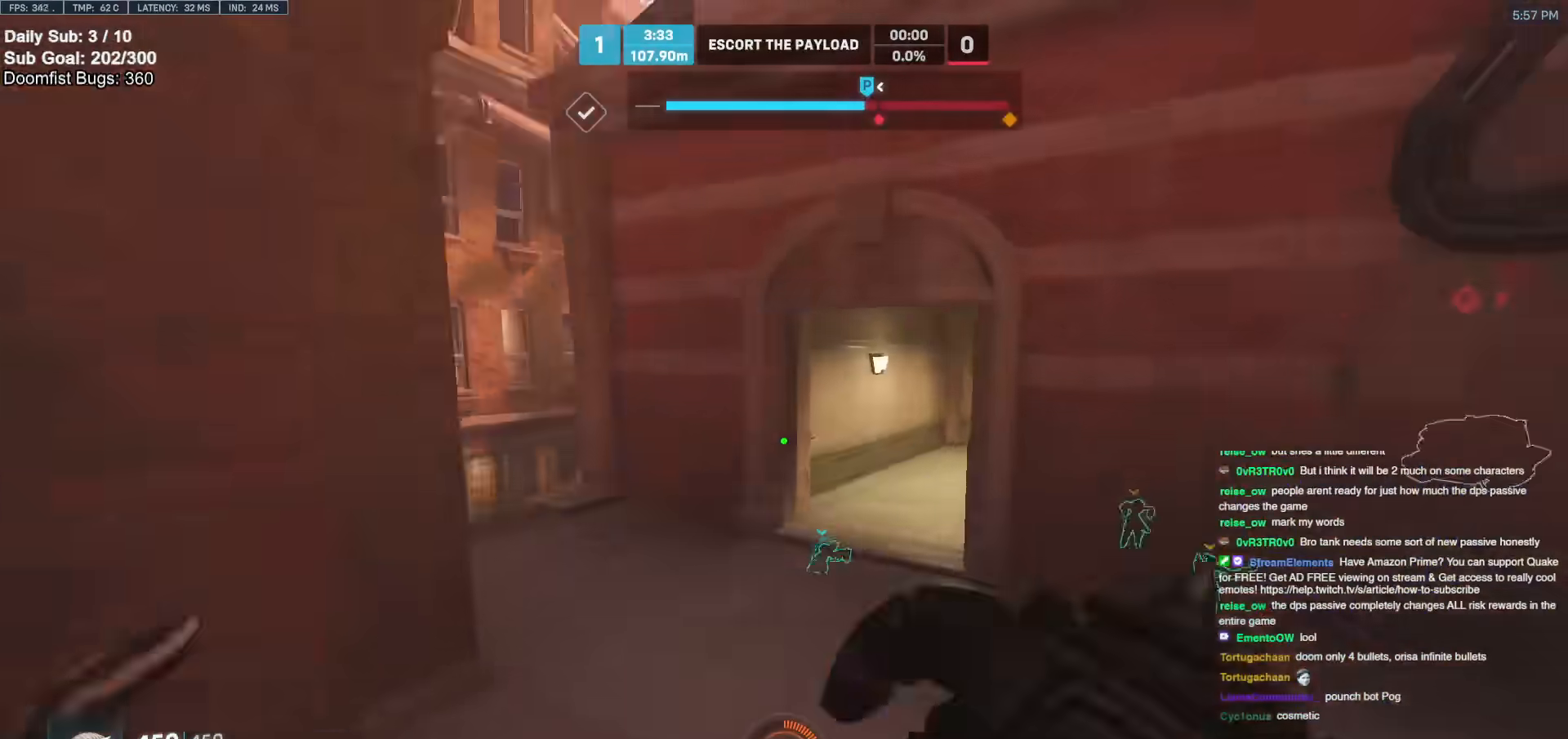
{"keys": ["d"], "mouse": [], "events": [[33, "melee", "down"], [133, "melee", "up"], [133, "mouse_left", "up"], [267, "w", "up"], [417, "a", "down"], [417, "s", "down"], [467, "s", "up"], [500, "a", "up"]]}
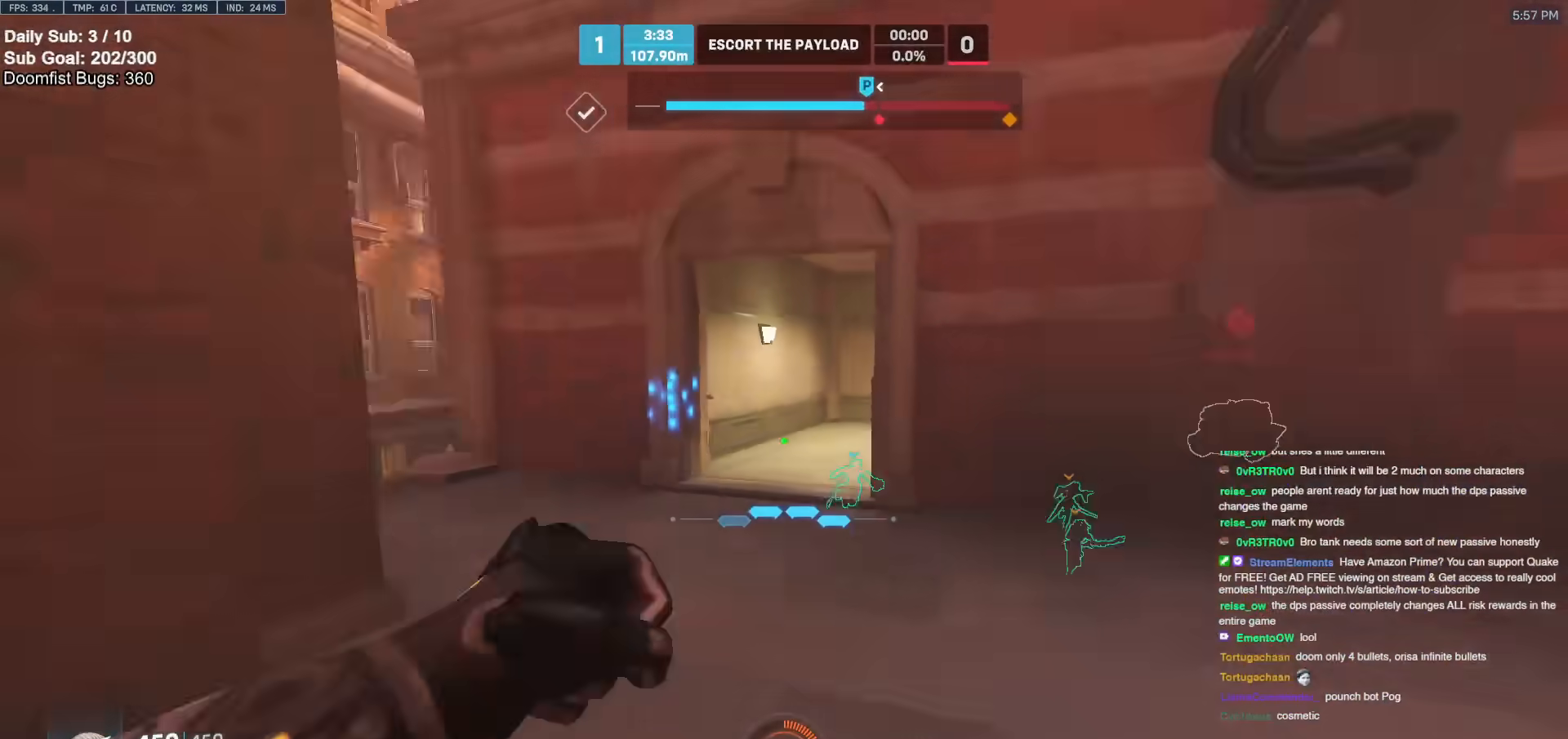
{"keys": ["space", "w"], "mouse": [], "events": [[50, "mouse_left", "down"], [100, "w", "down"], [150, "mouse_left", "up"], [483, "d", "up"], [483, "space", "down"]]}
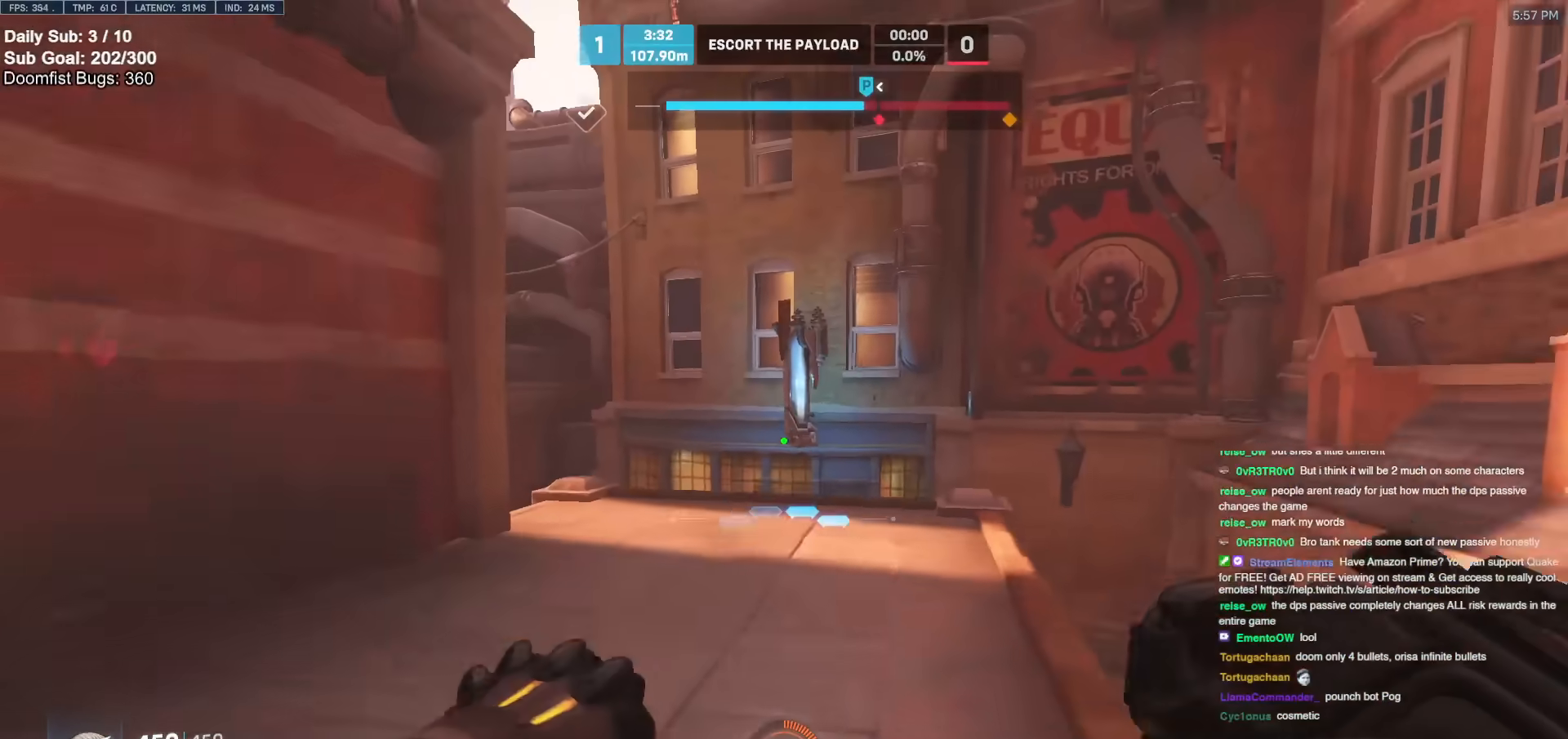
{"keys": ["w"], "mouse": [], "events": [[117, "space", "up"]]}